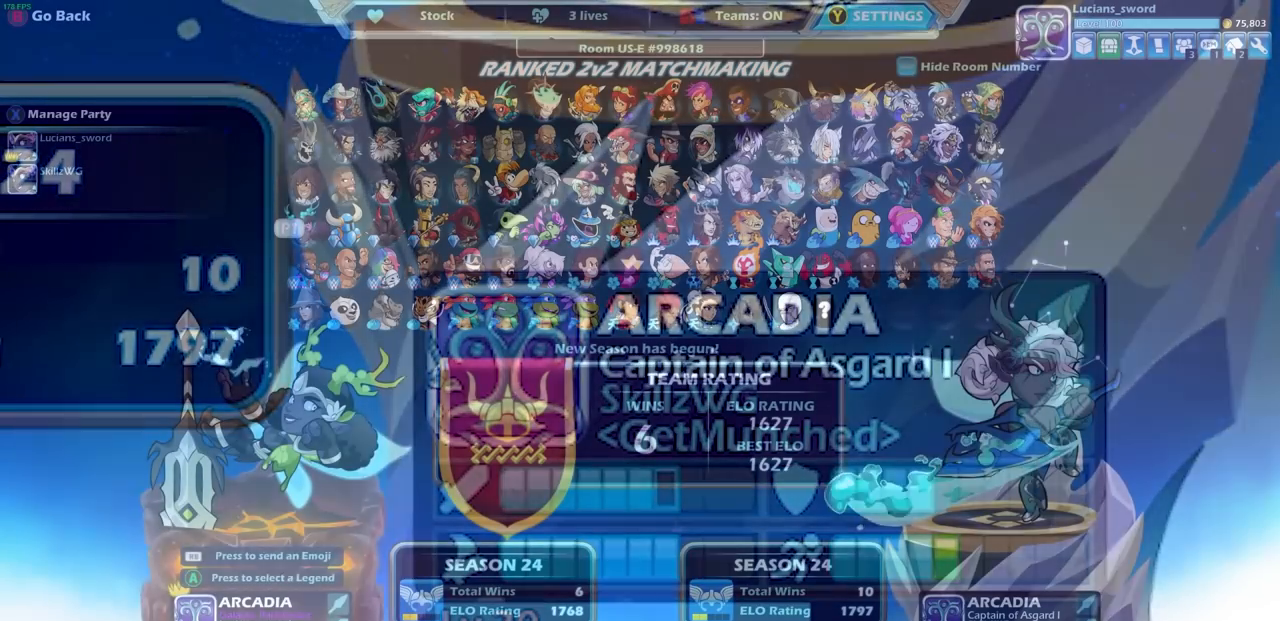
Gameplay with a controller (PlayStation layout); each line is a JSON object with the inputs held at the frame after it. "events" lists button and stick changes between this image and that frame as [ms after this image, input, new state], when the widget could be followed in between.
{"buttons": [], "left_stick": "center", "right_stick": "center", "events": [[67, "R2", "up"]]}
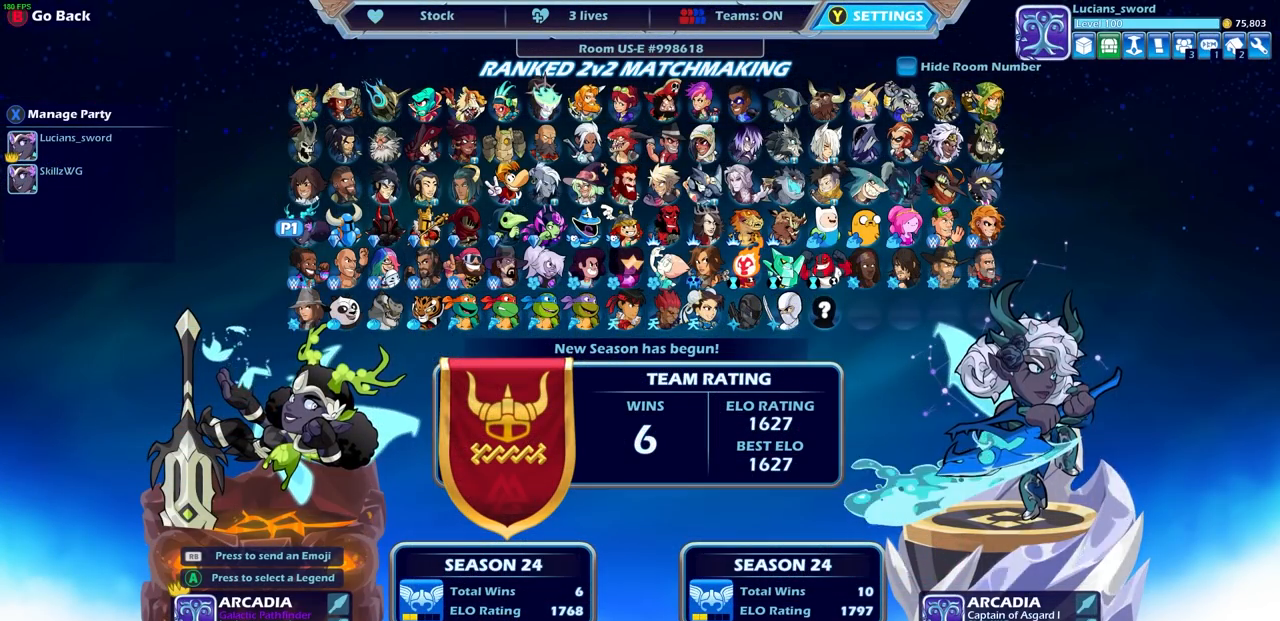
{"buttons": [], "left_stick": "center", "right_stick": "center", "events": []}
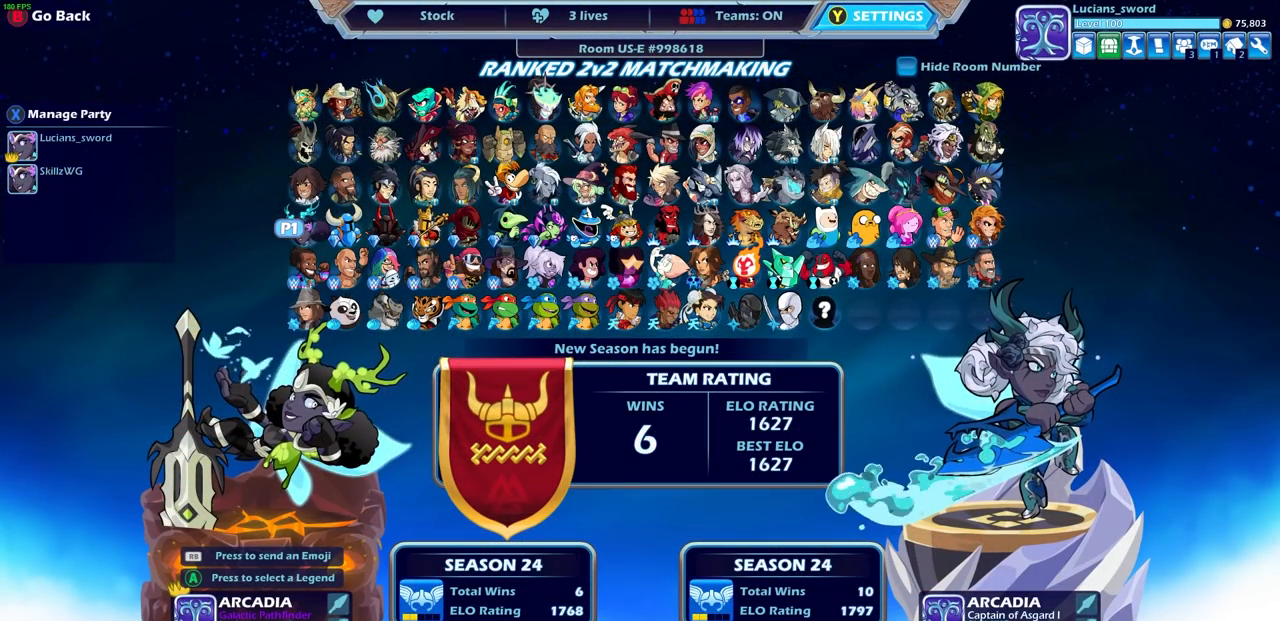
{"buttons": [], "left_stick": "center", "right_stick": "center", "events": []}
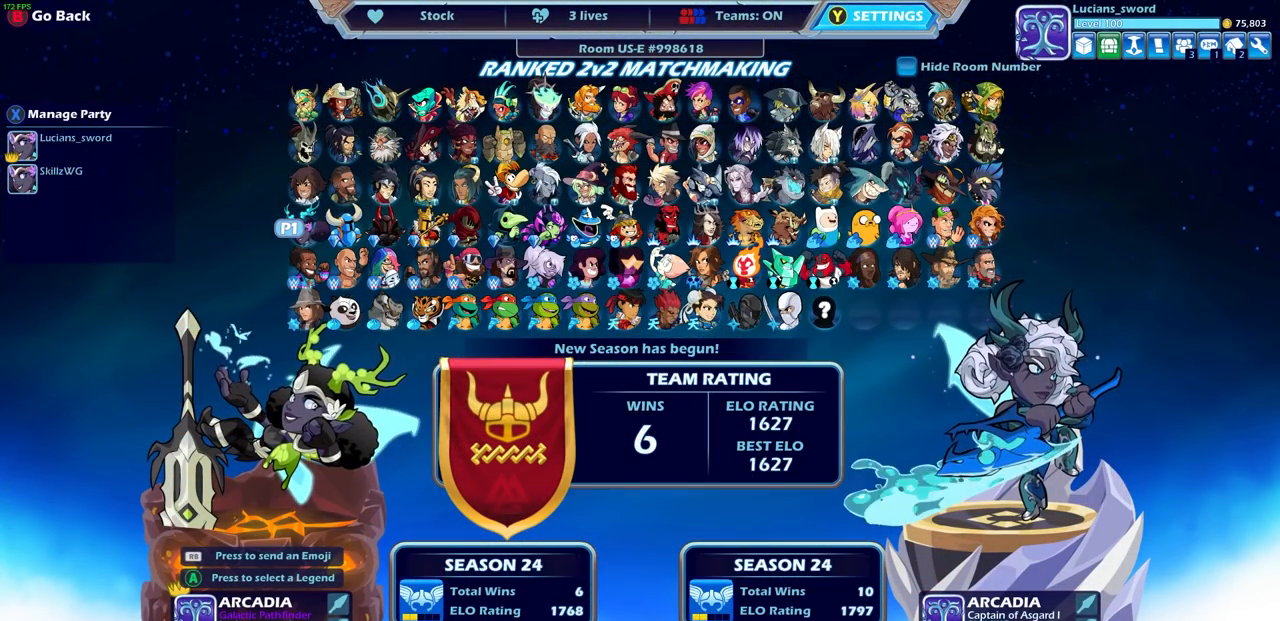
{"buttons": [], "left_stick": "center", "right_stick": "center", "events": [[367, "CROSS", "down"], [483, "CROSS", "up"]]}
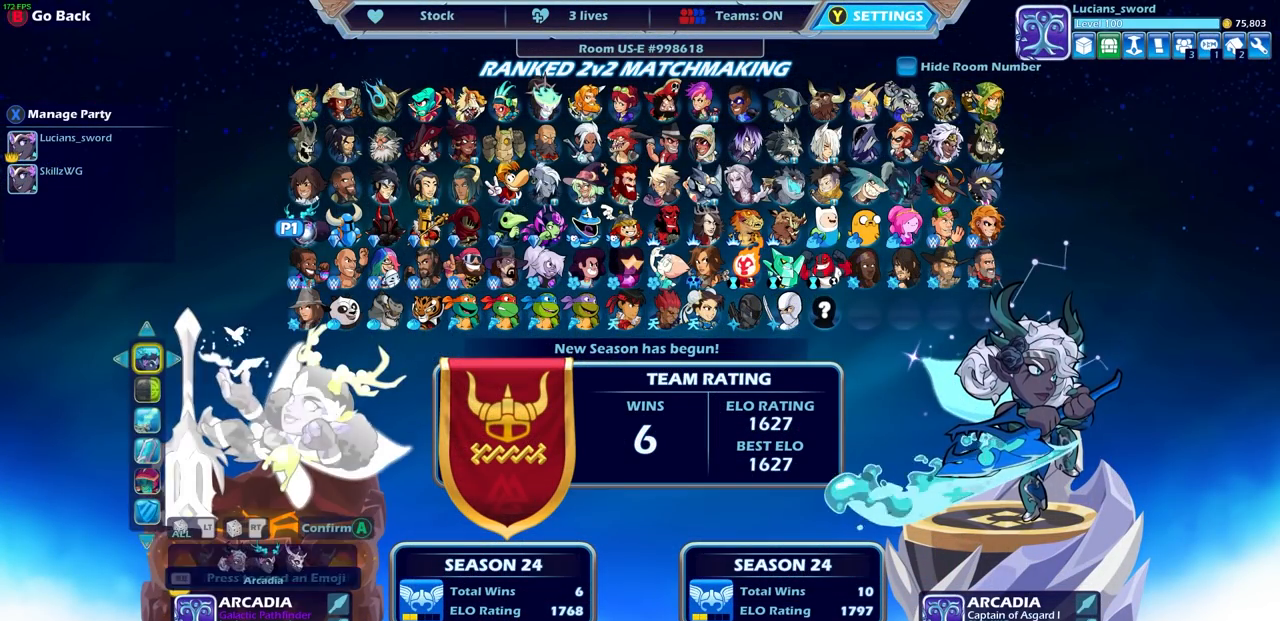
{"buttons": [], "left_stick": "center", "right_stick": "center", "events": []}
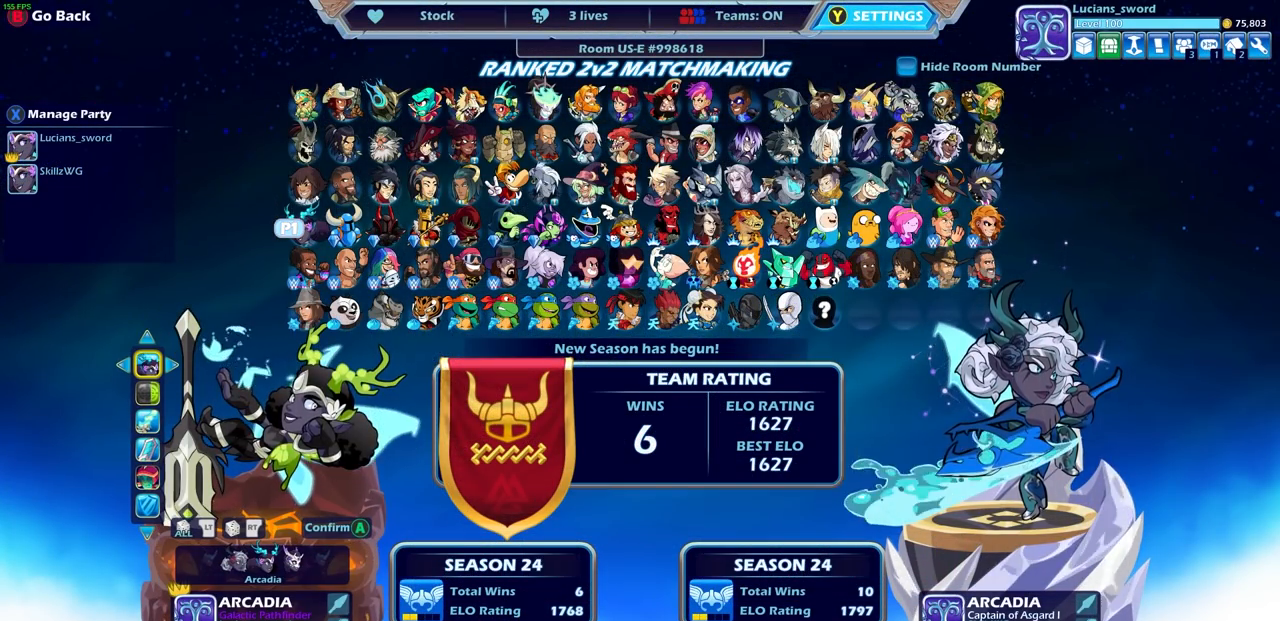
{"buttons": [], "left_stick": "center", "right_stick": "center", "events": []}
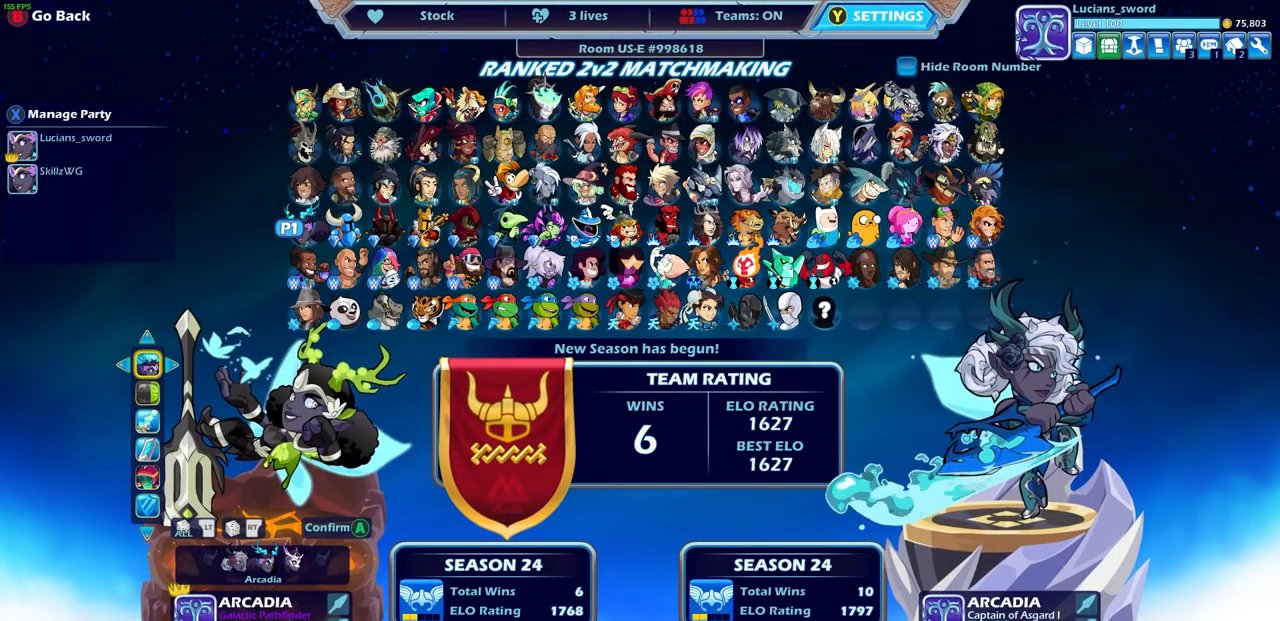
{"buttons": [], "left_stick": "center", "right_stick": "center", "events": []}
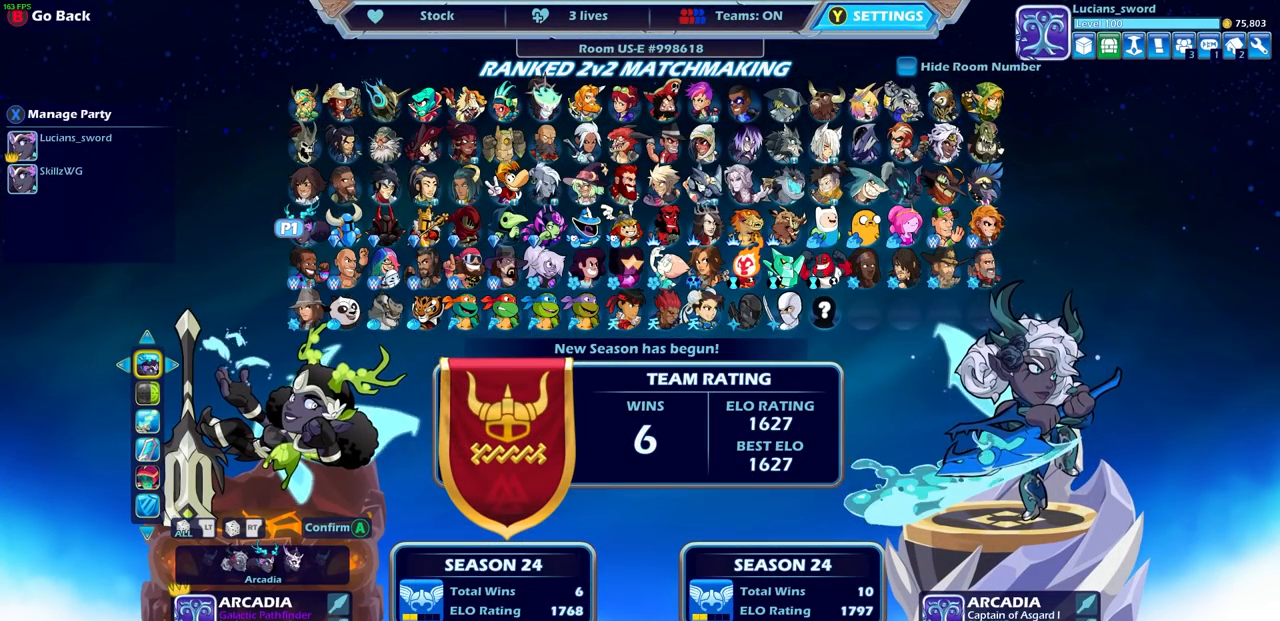
{"buttons": [], "left_stick": "center", "right_stick": "center", "events": []}
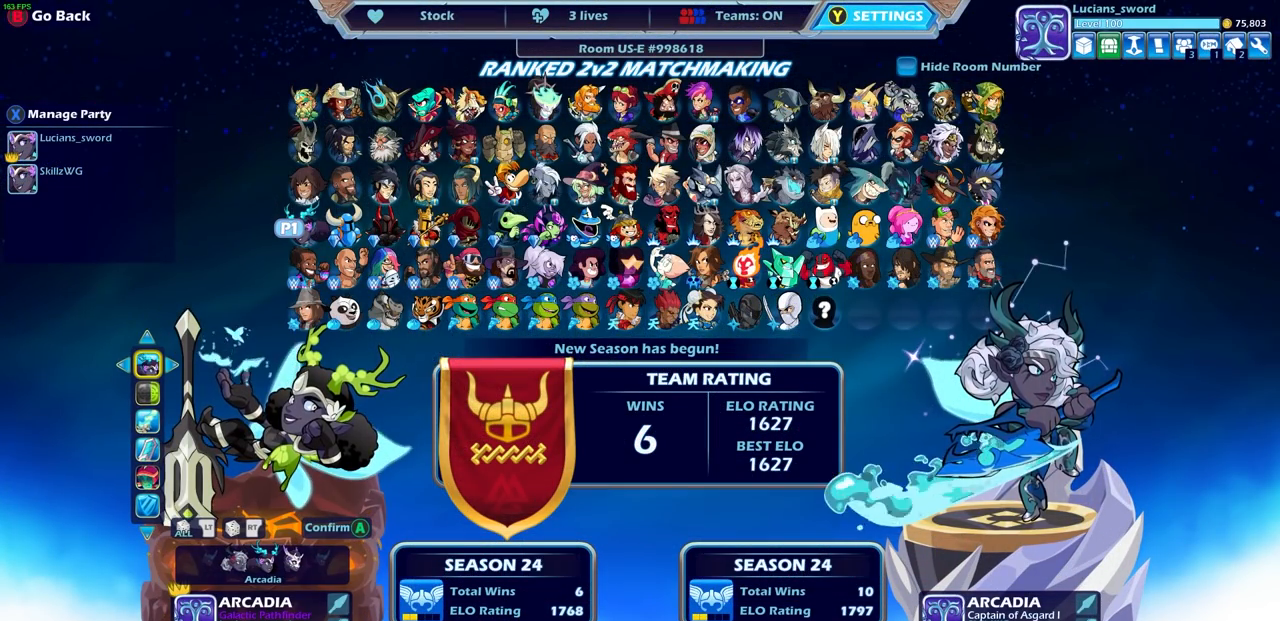
{"buttons": [], "left_stick": "center", "right_stick": "center", "events": []}
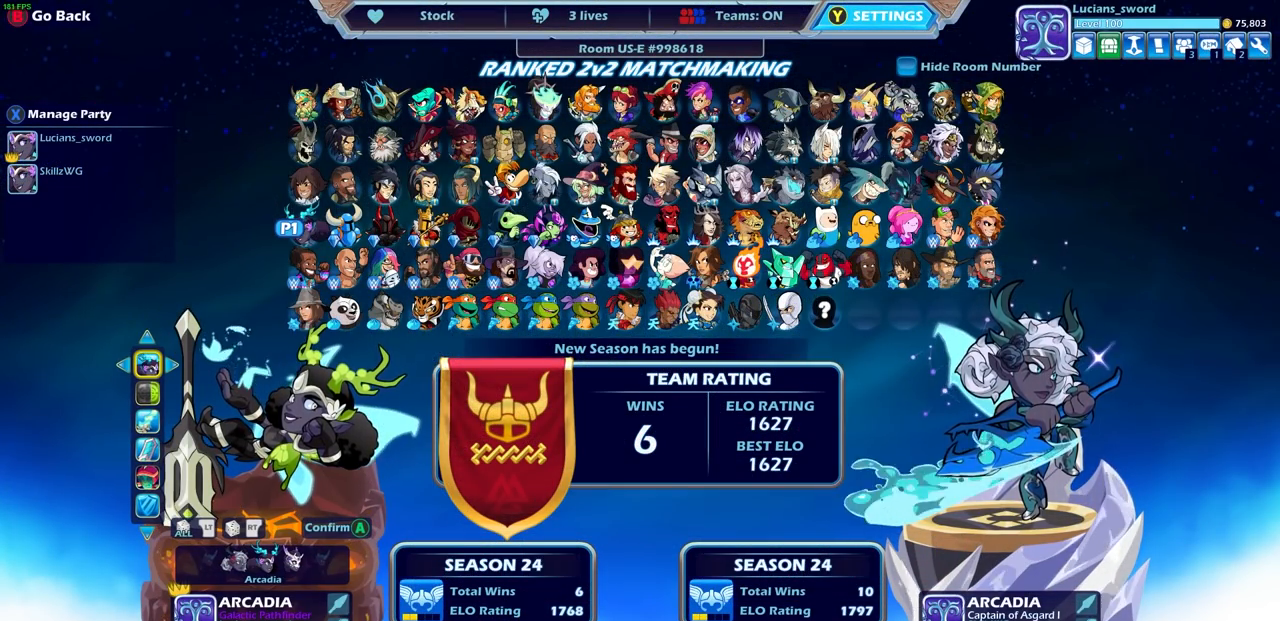
{"buttons": [], "left_stick": "center", "right_stick": "center", "events": []}
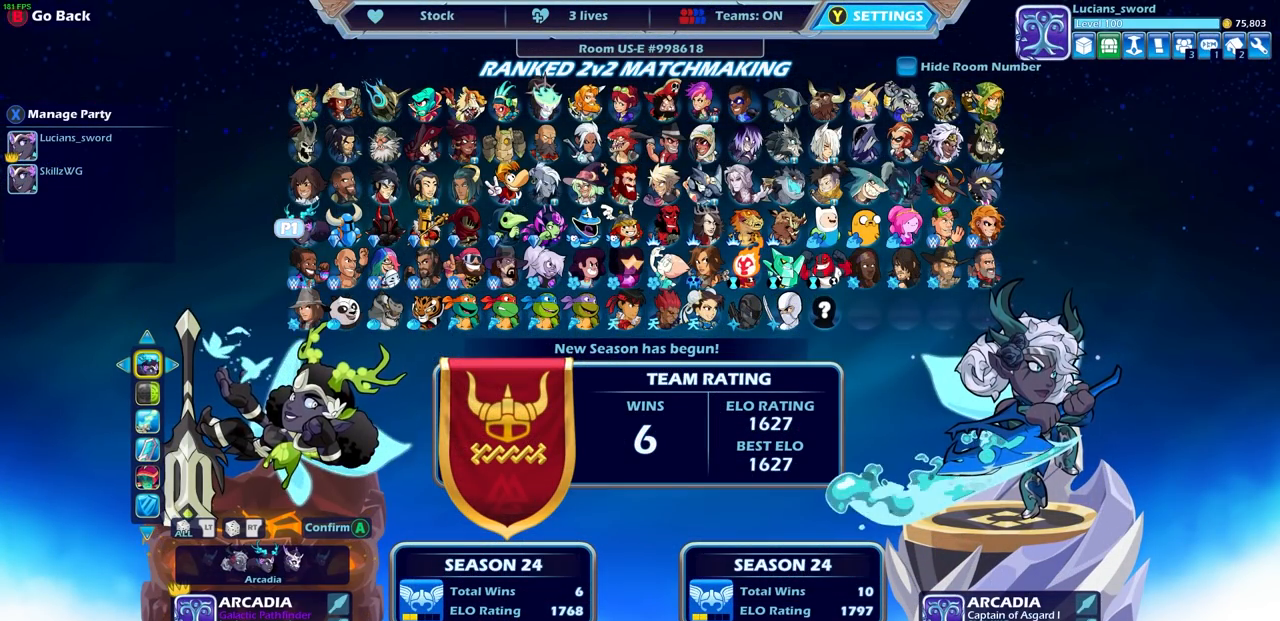
{"buttons": ["SELECT"], "left_stick": "center", "right_stick": "center", "events": [[450, "SELECT", "down"]]}
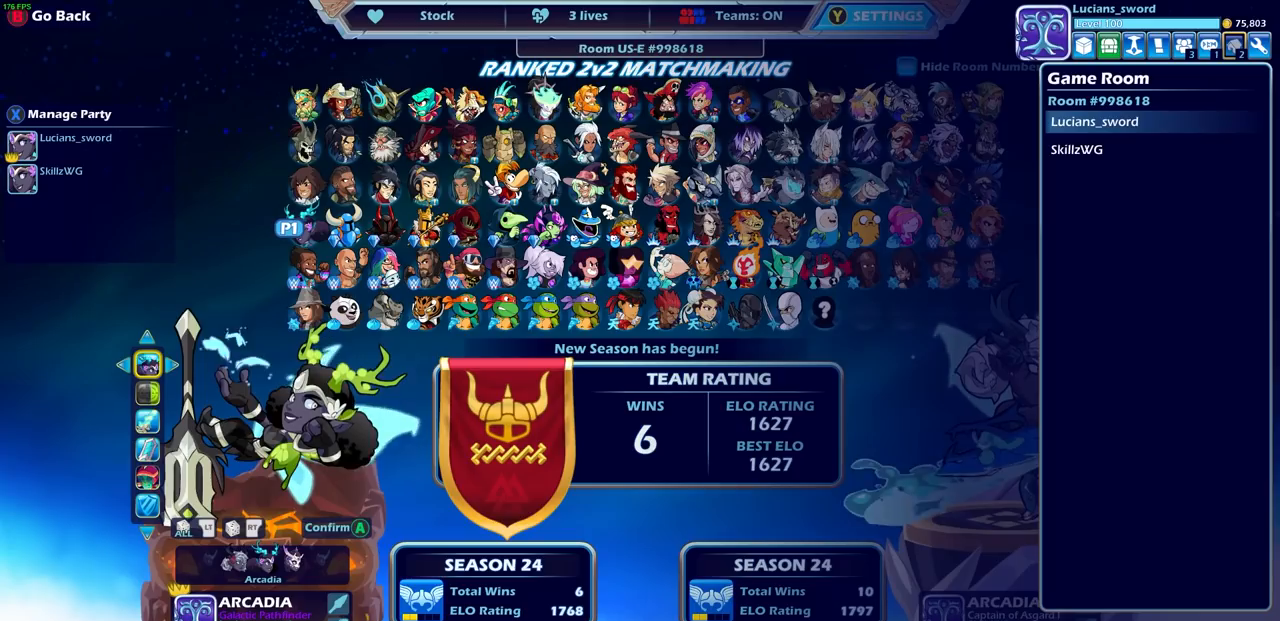
{"buttons": ["DPAD_LEFT"], "left_stick": "center", "right_stick": "center", "events": [[133, "SELECT", "up"], [417, "DPAD_LEFT", "down"]]}
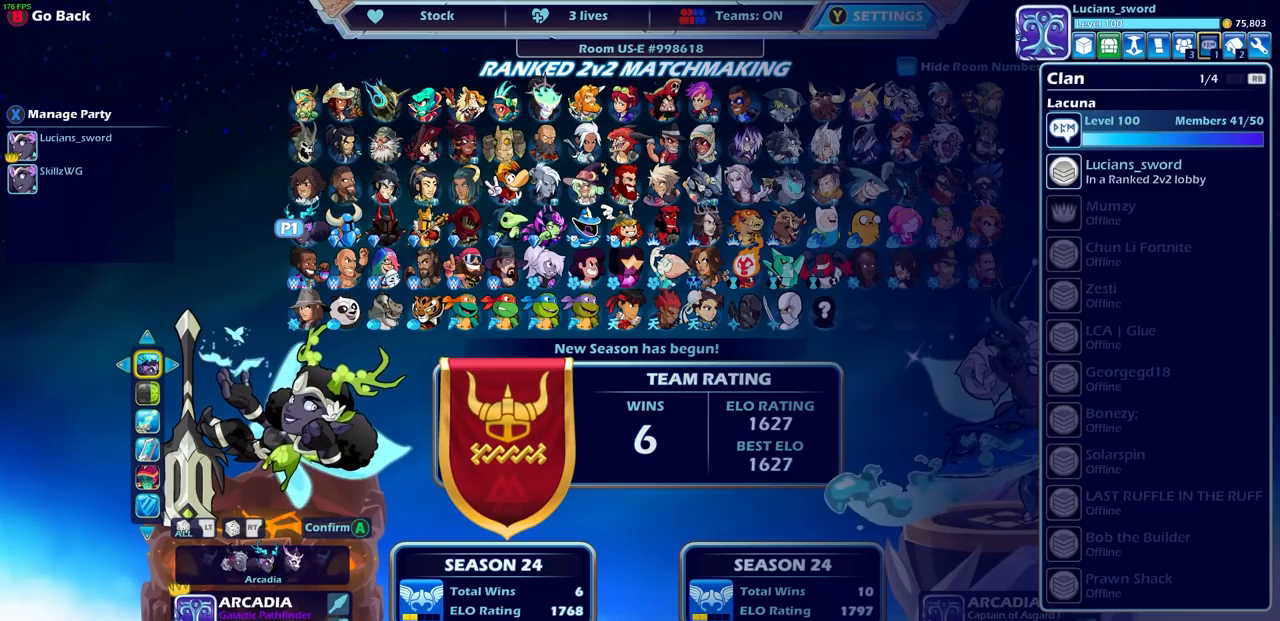
{"buttons": ["DPAD_LEFT"], "left_stick": "center", "right_stick": "center", "events": [[17, "DPAD_LEFT", "up"], [83, "DPAD_LEFT", "down"], [183, "DPAD_LEFT", "up"], [233, "DPAD_LEFT", "down"], [333, "DPAD_LEFT", "up"], [417, "DPAD_LEFT", "down"]]}
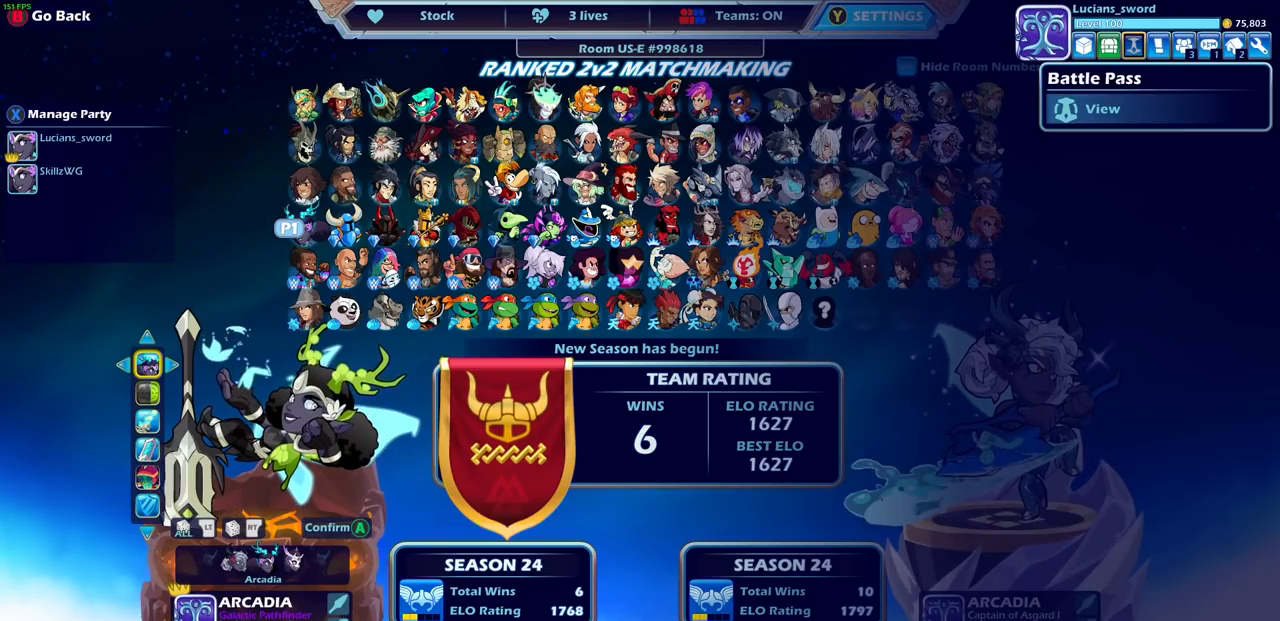
{"buttons": [], "left_stick": "center", "right_stick": "center", "events": [[17, "DPAD_LEFT", "up"], [67, "DPAD_LEFT", "down"], [167, "DPAD_LEFT", "up"]]}
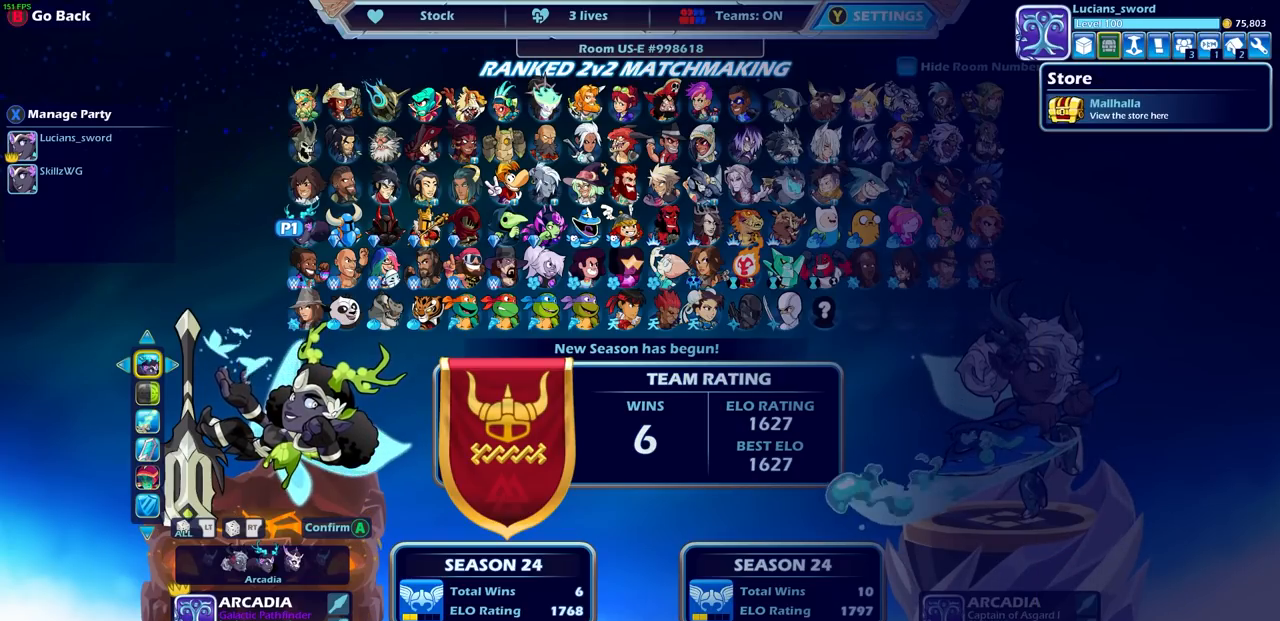
{"buttons": [], "left_stick": "center", "right_stick": "center", "events": [[100, "SELECT", "down"], [267, "SELECT", "up"]]}
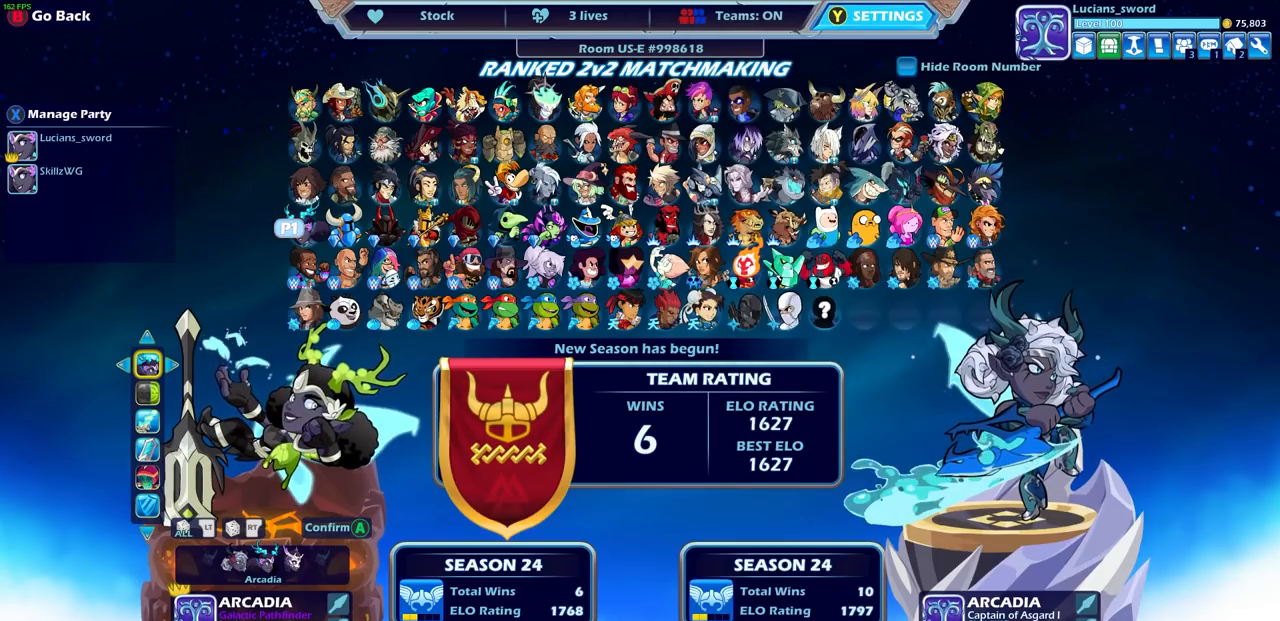
{"buttons": [], "left_stick": "center", "right_stick": "center", "events": [[350, "DPAD_DOWN", "down"], [483, "DPAD_DOWN", "up"]]}
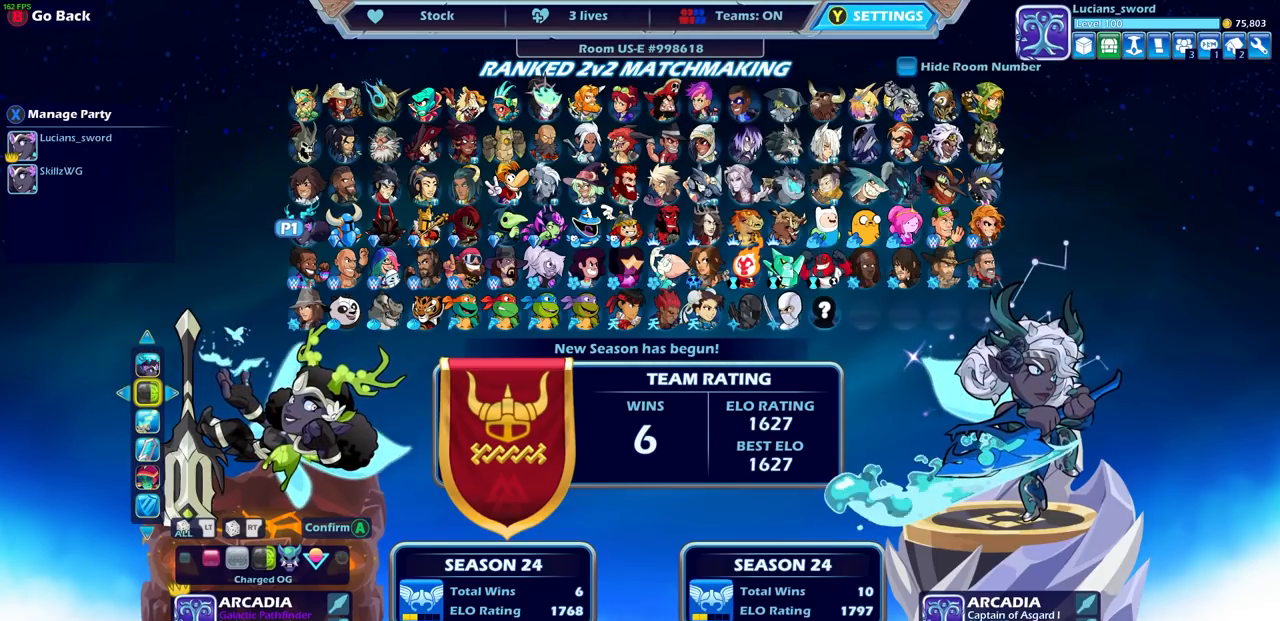
{"buttons": [], "left_stick": "center", "right_stick": "center", "events": []}
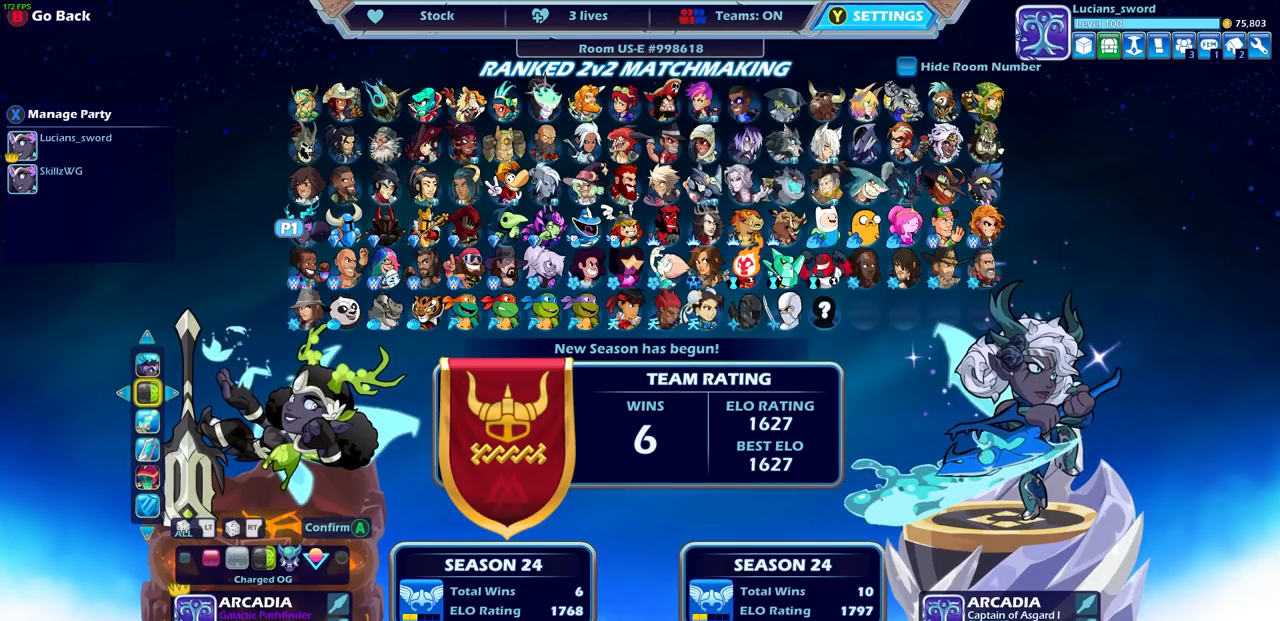
{"buttons": ["DPAD_RIGHT"], "left_stick": "center", "right_stick": "center", "events": [[400, "DPAD_RIGHT", "down"]]}
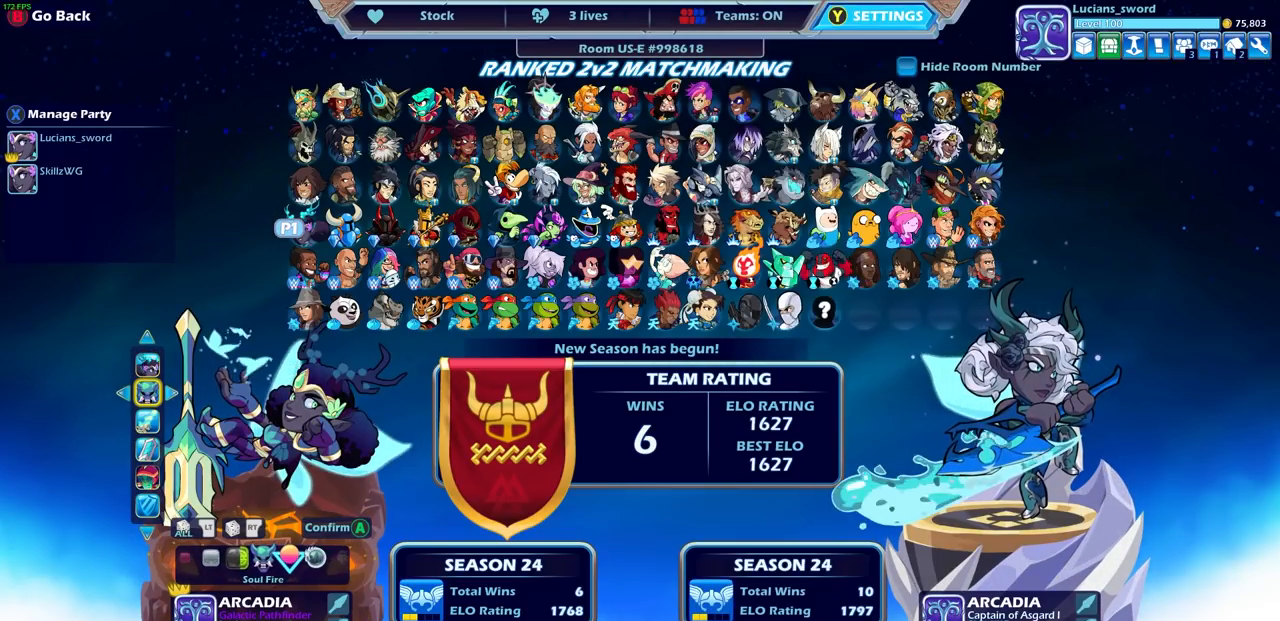
{"buttons": [], "left_stick": "center", "right_stick": "center", "events": [[33, "DPAD_RIGHT", "up"], [267, "DPAD_RIGHT", "down"], [400, "DPAD_RIGHT", "up"]]}
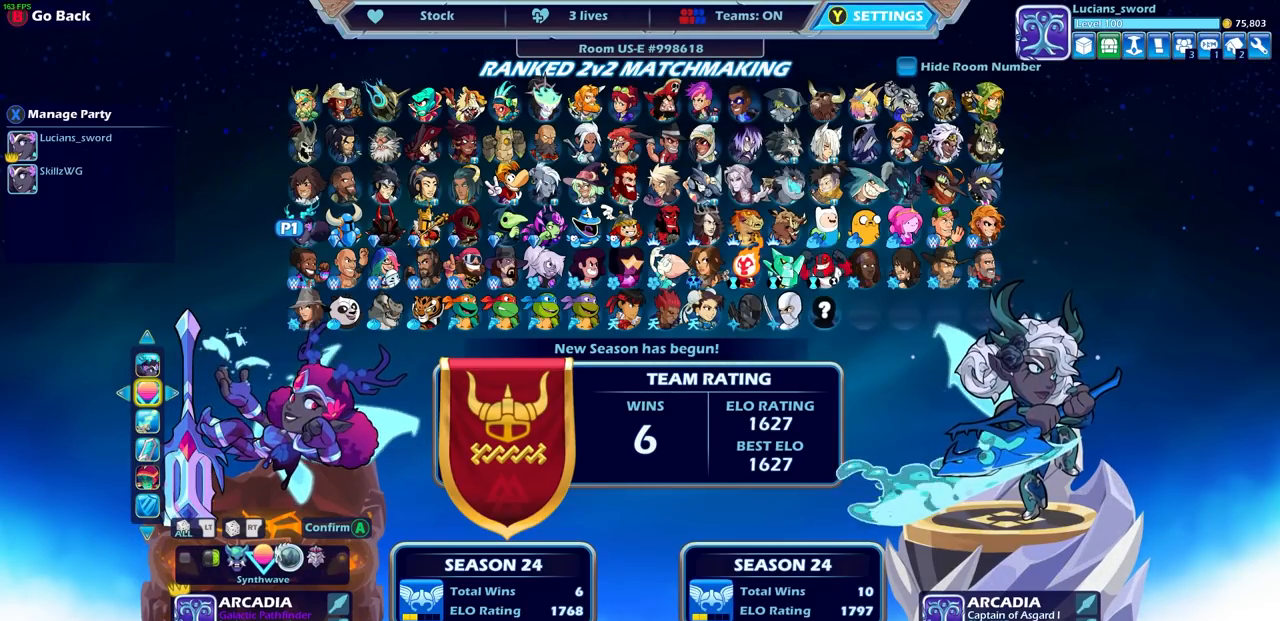
{"buttons": [], "left_stick": "center", "right_stick": "center", "events": [[350, "DPAD_RIGHT", "down"], [500, "DPAD_RIGHT", "up"]]}
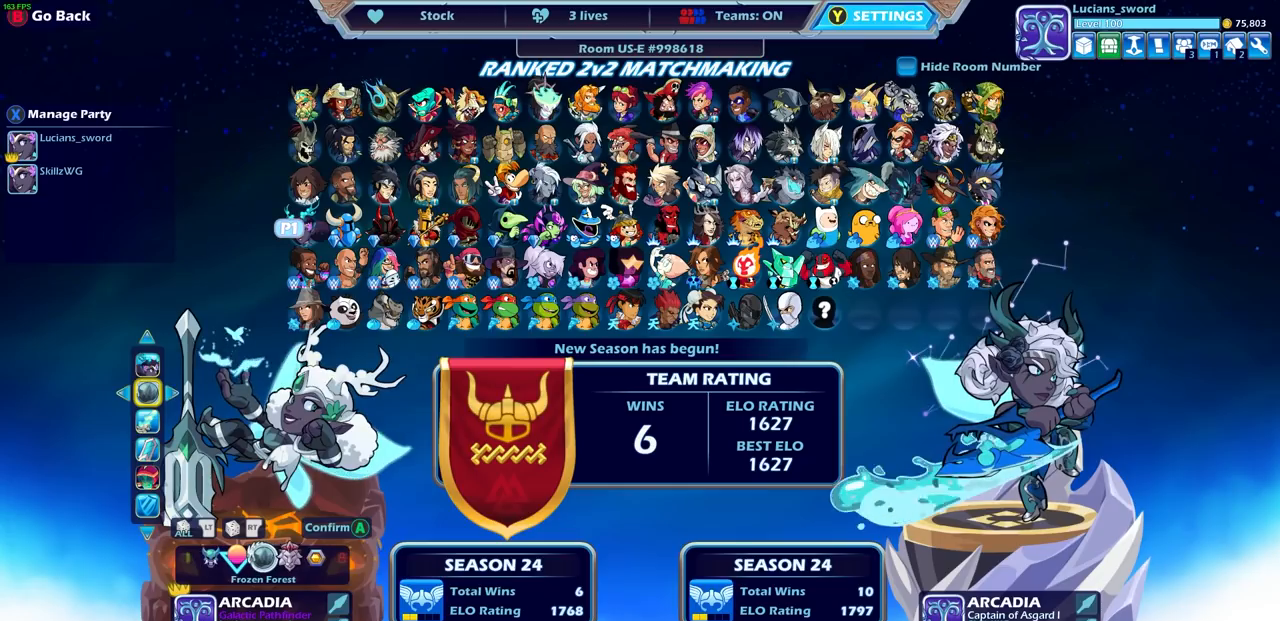
{"buttons": [], "left_stick": "center", "right_stick": "center", "events": []}
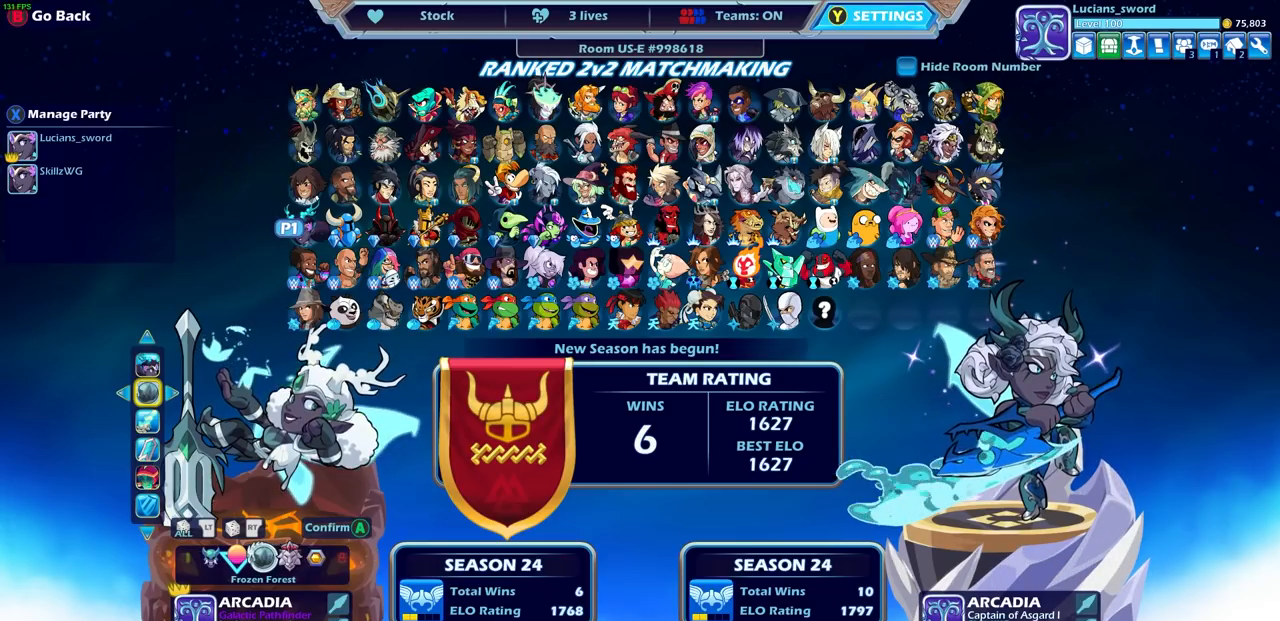
{"buttons": [], "left_stick": "center", "right_stick": "center", "events": [[50, "DPAD_RIGHT", "down"], [200, "DPAD_RIGHT", "up"]]}
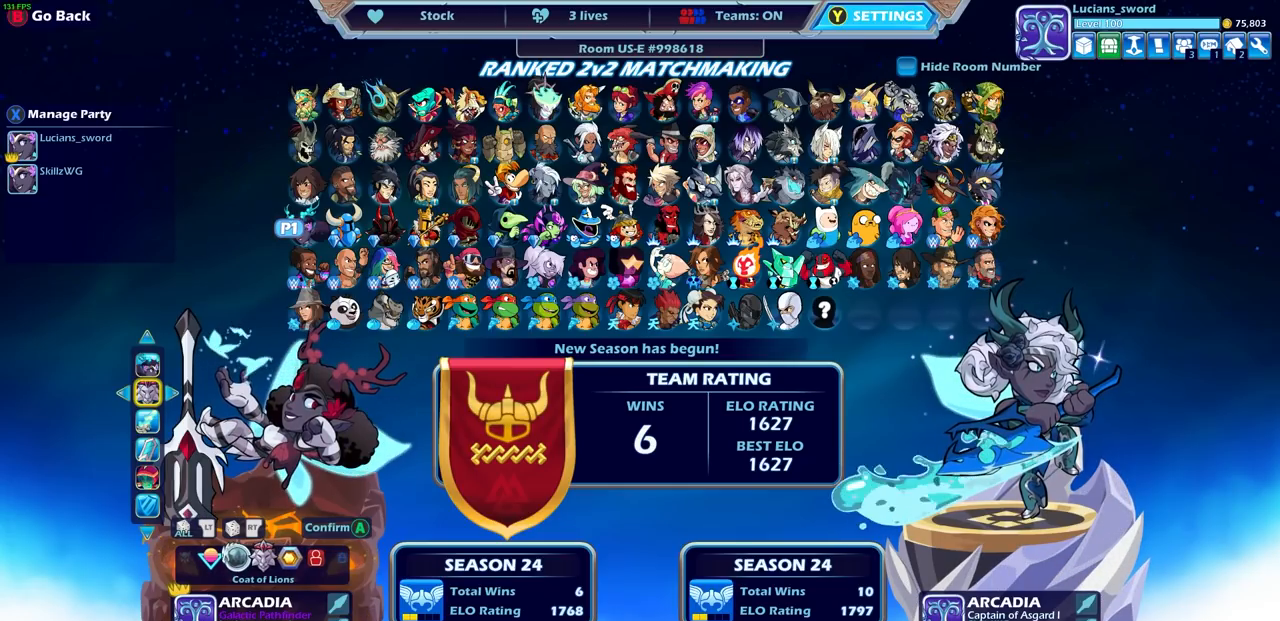
{"buttons": [], "left_stick": "center", "right_stick": "center", "events": []}
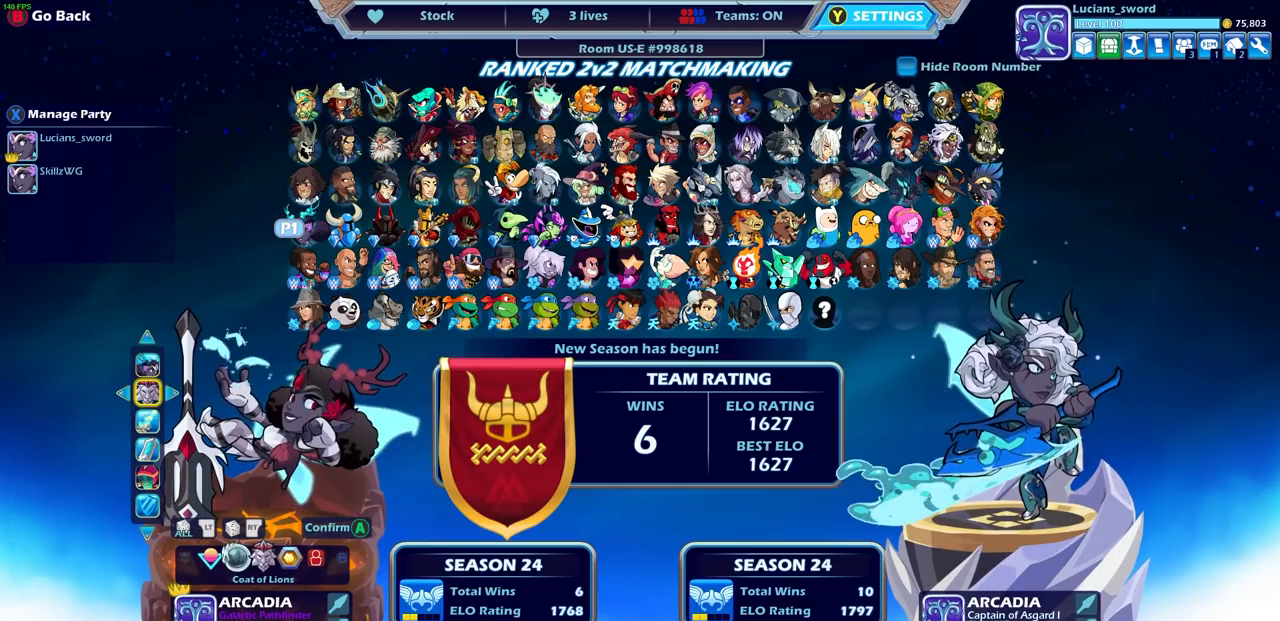
{"buttons": [], "left_stick": "center", "right_stick": "center", "events": []}
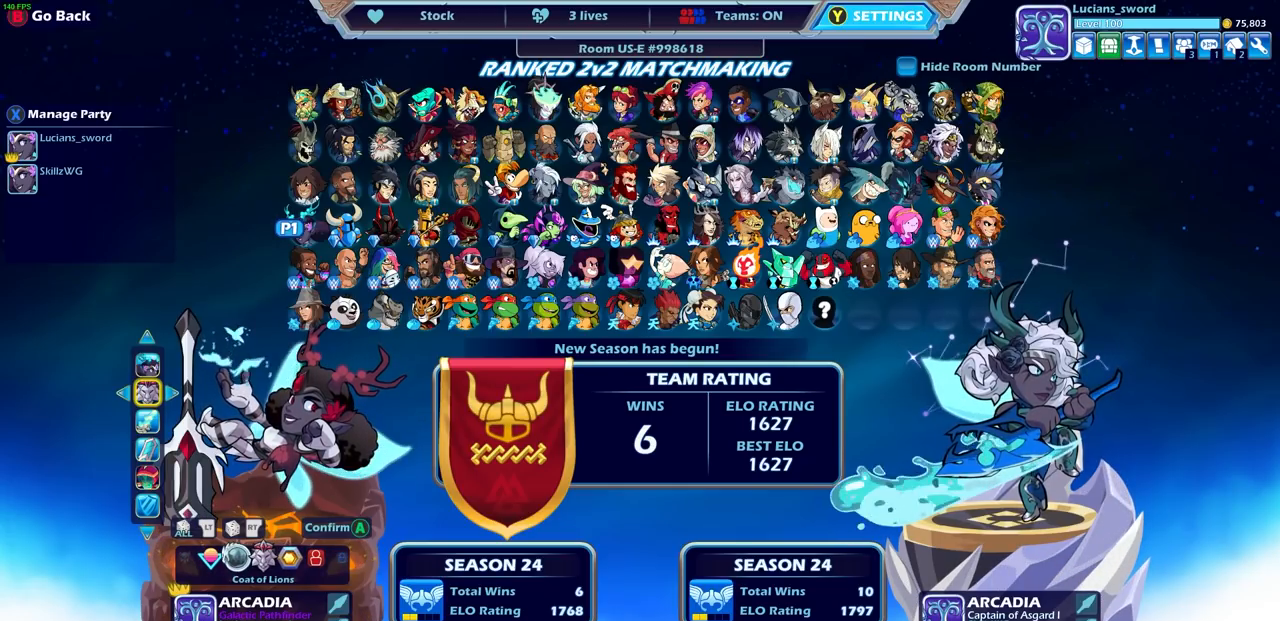
{"buttons": [], "left_stick": "center", "right_stick": "center", "events": []}
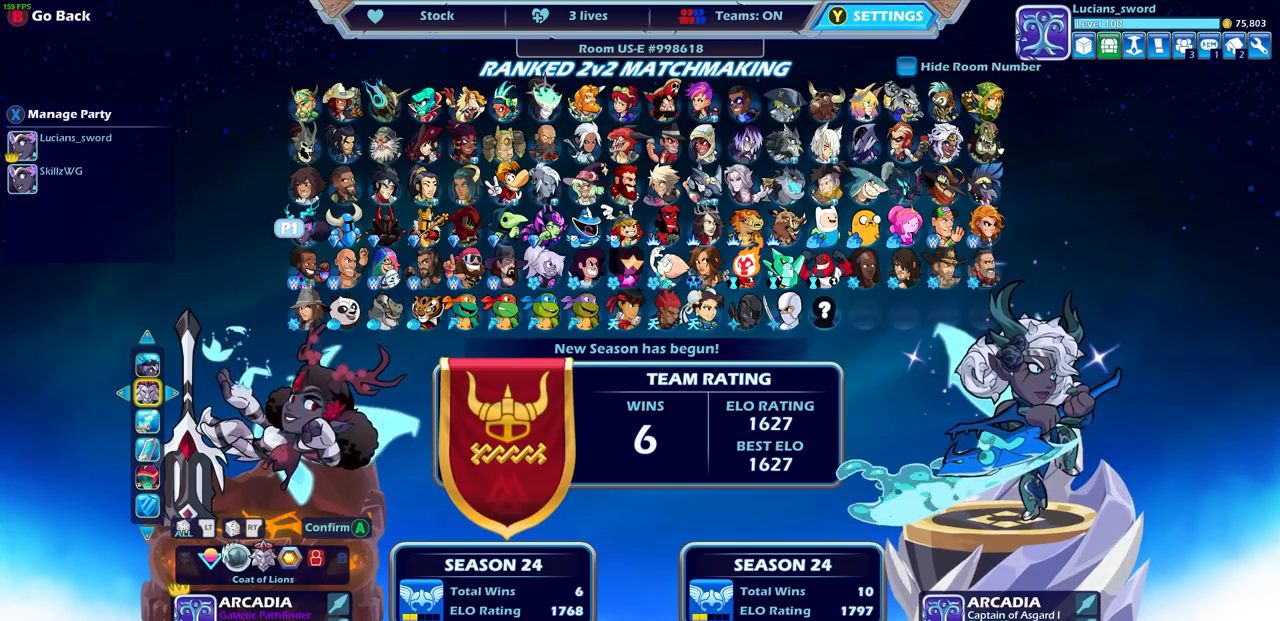
{"buttons": [], "left_stick": "center", "right_stick": "center", "events": []}
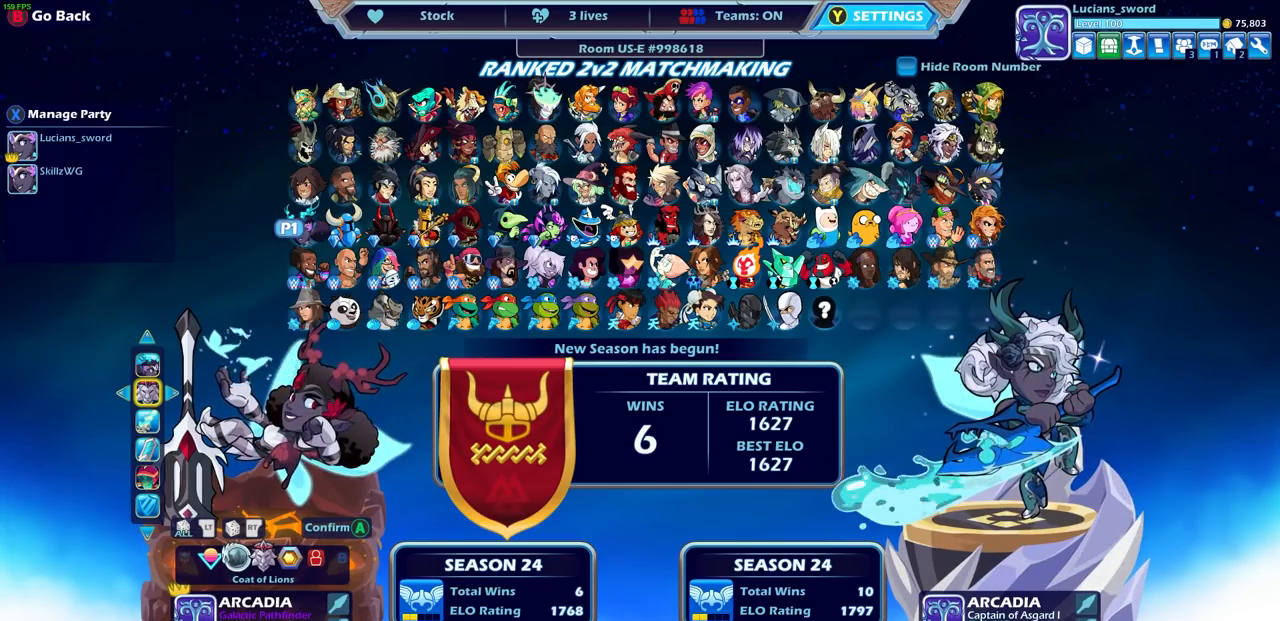
{"buttons": [], "left_stick": "center", "right_stick": "center", "events": []}
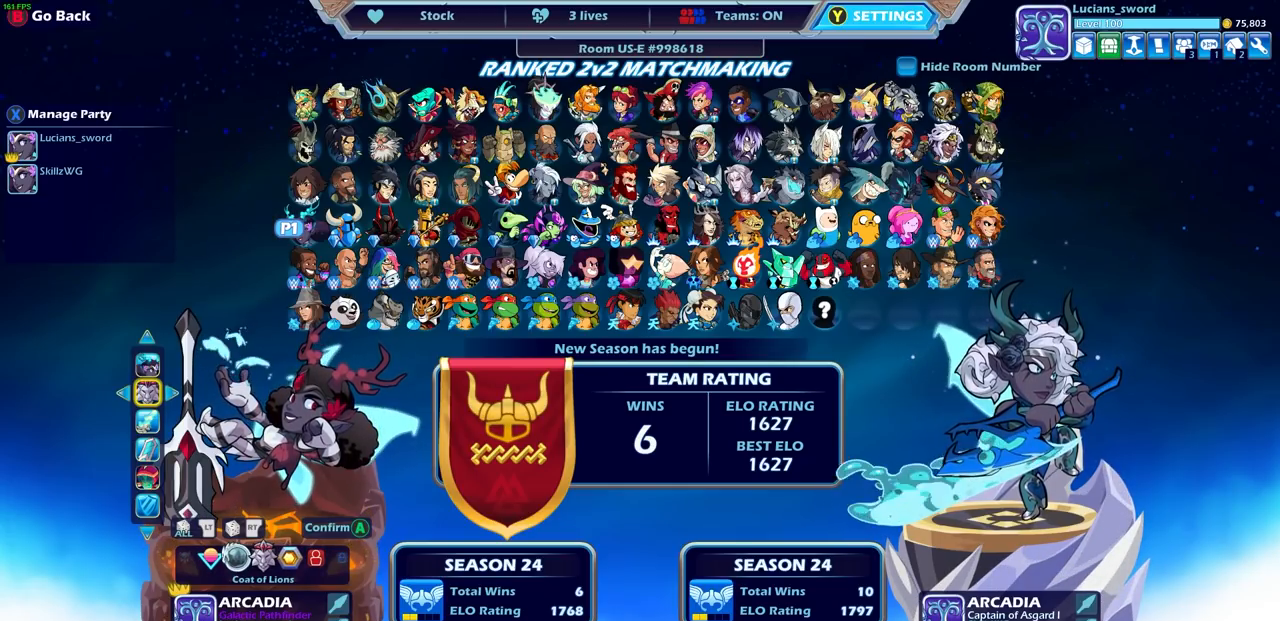
{"buttons": [], "left_stick": "center", "right_stick": "center", "events": []}